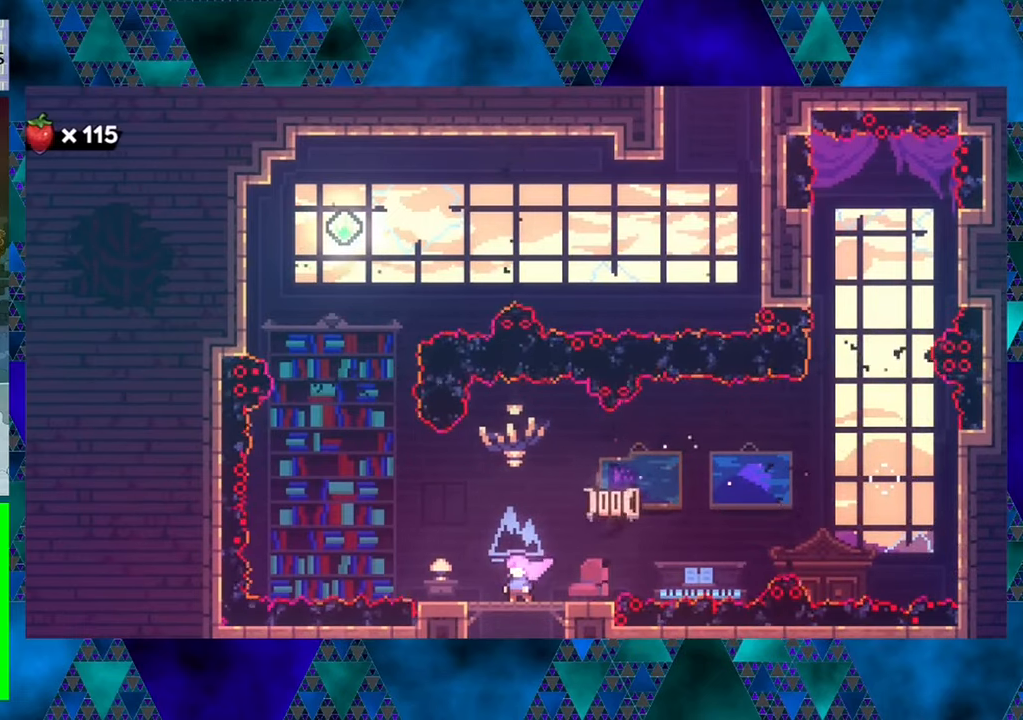
Gameplay with a controller (Nintendo layout); each line is a JSON object with the inputs held at the frame after it. "events" lists button and stick changes between this image and that frame as [ms after this image, input, new state], when the widget could be followed in between. Not read: L3 R3 right_stick.
{"buttons": [], "left_stick": "center", "events": [[117, "DPAD_LEFT", "down"], [434, "DPAD_LEFT", "up"]]}
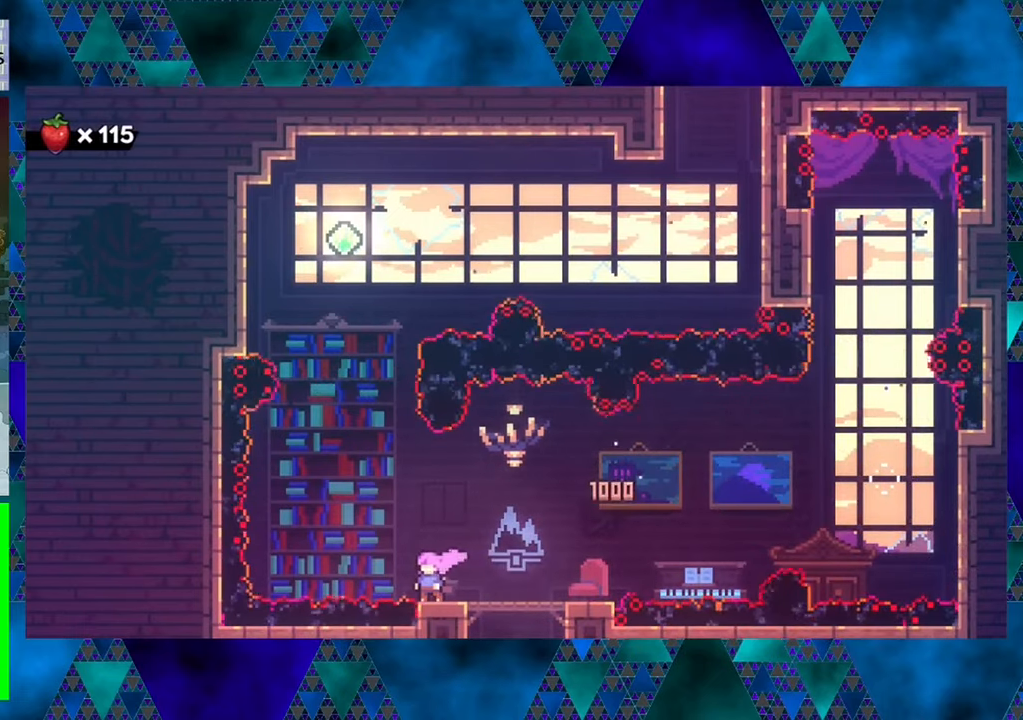
{"buttons": [], "left_stick": "center", "events": []}
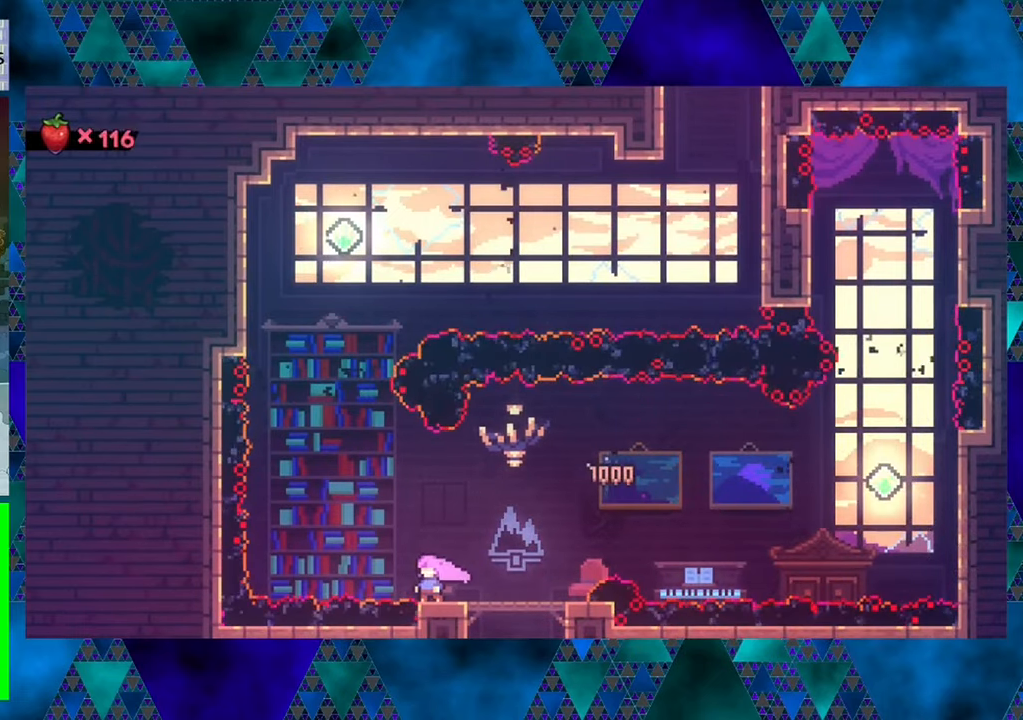
{"buttons": ["B"], "left_stick": "center", "events": [[467, "B", "down"]]}
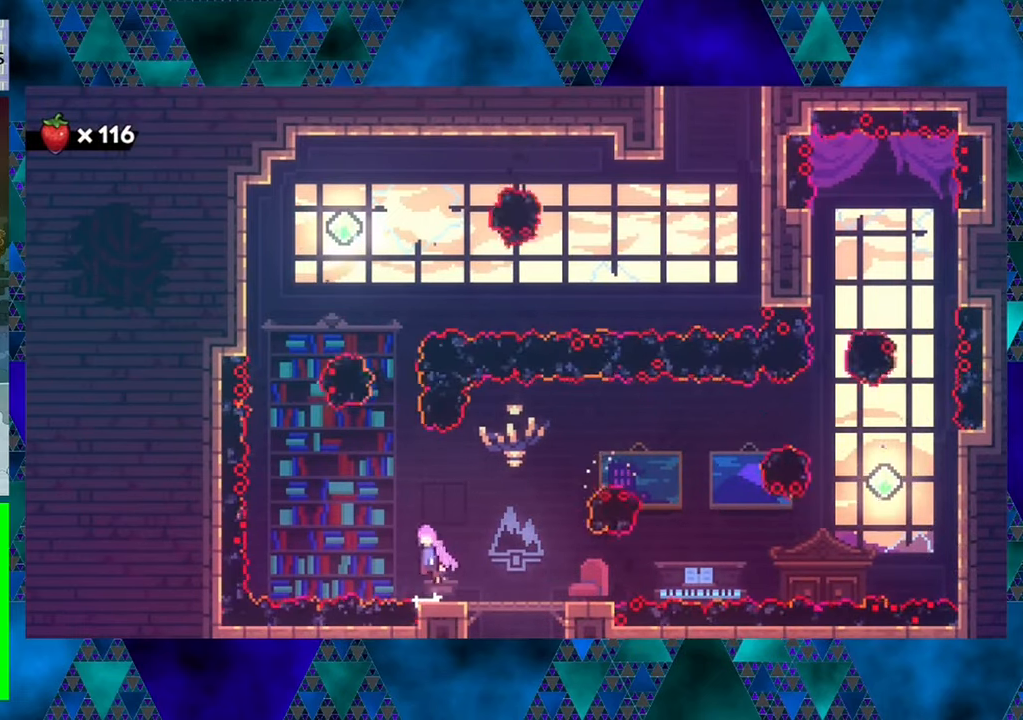
{"buttons": ["DPAD_UP"], "left_stick": "center", "events": [[17, "DPAD_LEFT", "down"], [184, "DPAD_UP", "down"], [284, "B", "up"], [284, "DPAD_LEFT", "up"], [367, "Y", "down"], [500, "Y", "up"]]}
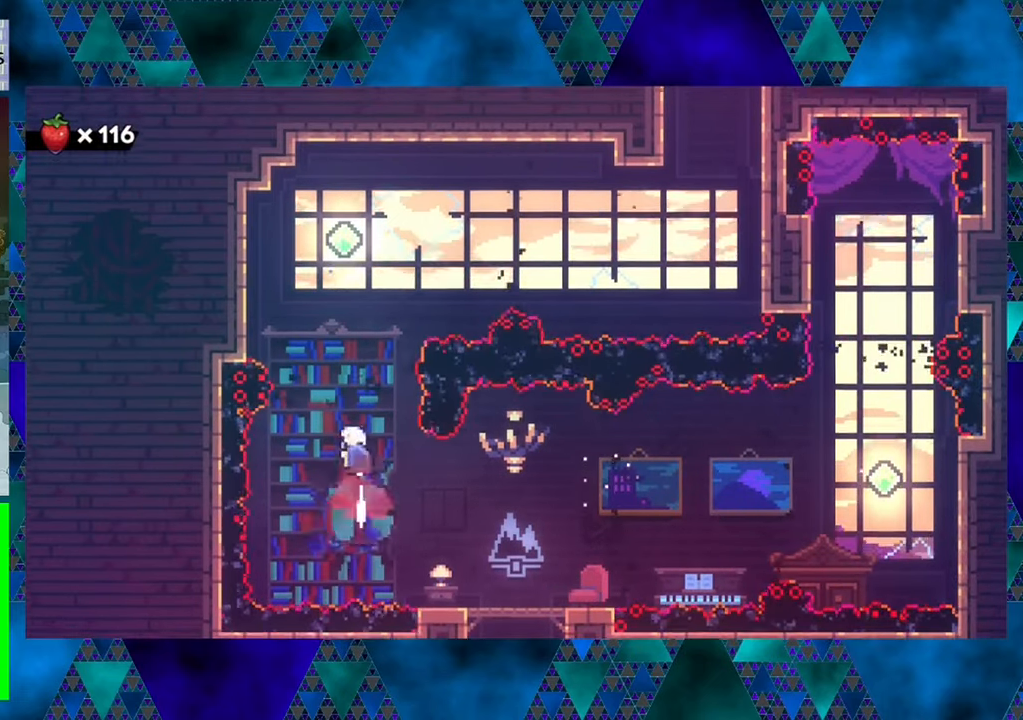
{"buttons": ["DPAD_UP", "DPAD_LEFT"], "left_stick": "center", "events": [[117, "Y", "down"], [284, "DPAD_LEFT", "down"], [417, "Y", "up"]]}
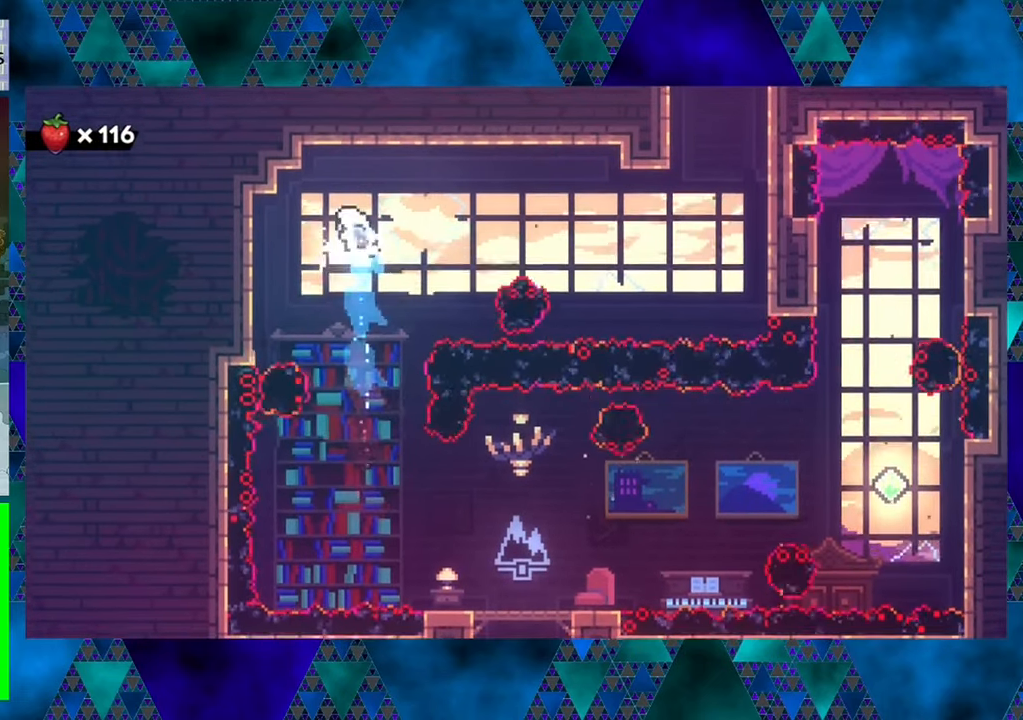
{"buttons": ["R1", "DPAD_UP"], "left_stick": "center", "events": [[234, "DPAD_UP", "up"], [267, "DPAD_UP", "down"], [317, "R1", "down"], [500, "DPAD_LEFT", "up"]]}
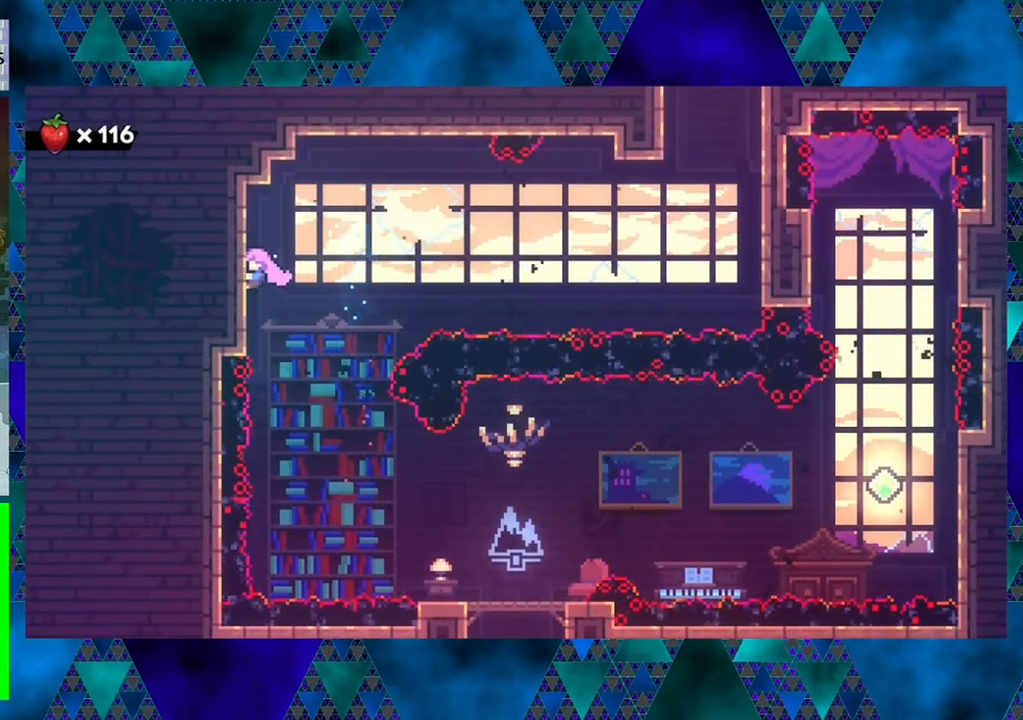
{"buttons": ["R1"], "left_stick": "center", "events": [[134, "DPAD_UP", "up"]]}
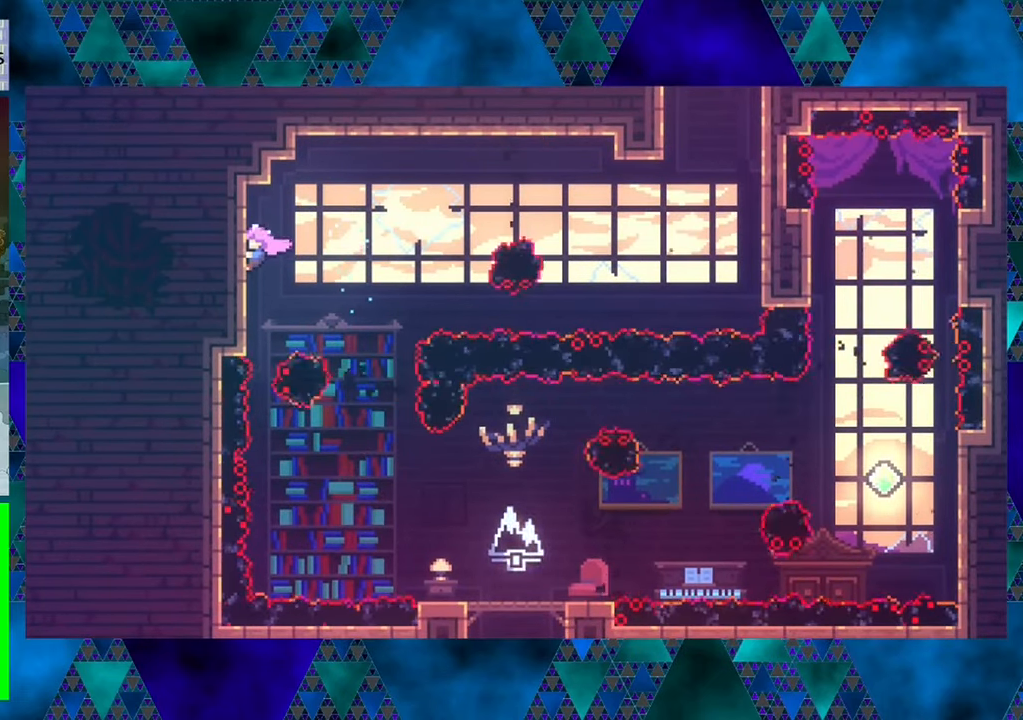
{"buttons": ["R1", "DPAD_RIGHT"], "left_stick": "center", "events": [[350, "DPAD_RIGHT", "down"]]}
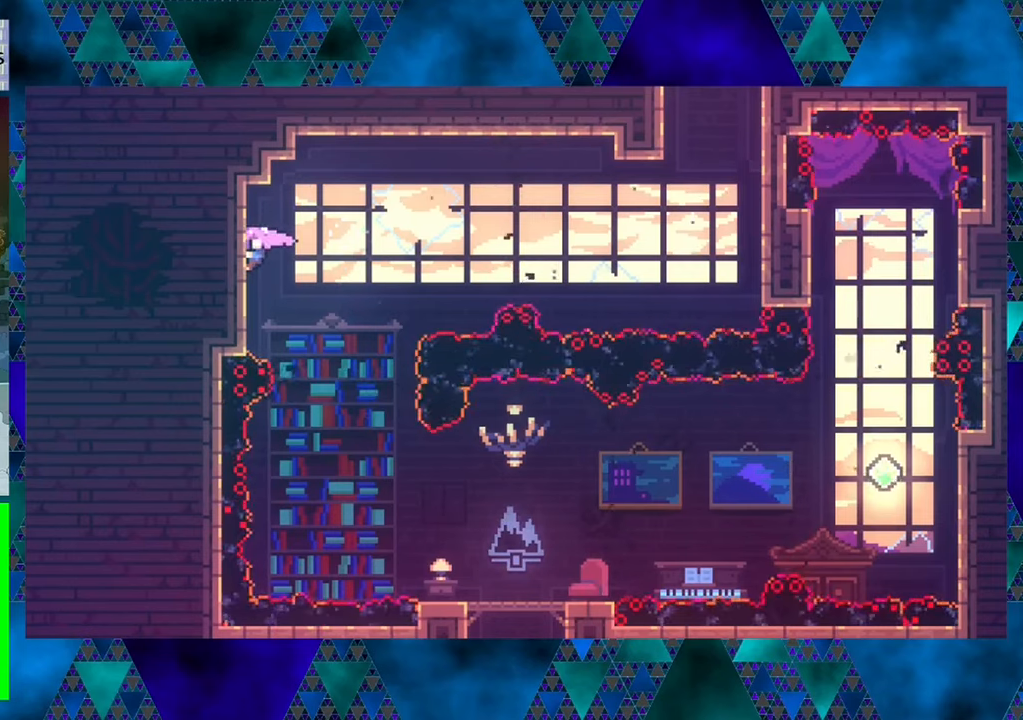
{"buttons": ["R1", "DPAD_RIGHT"], "left_stick": "center", "events": [[166, "B", "down"], [433, "B", "up"]]}
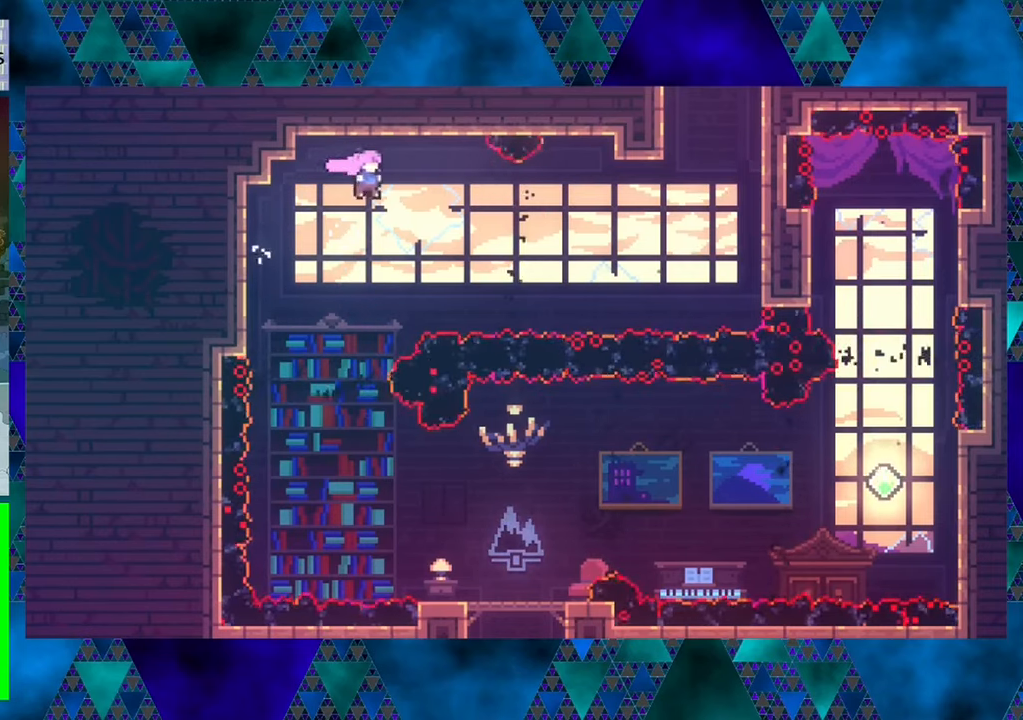
{"buttons": ["R1", "DPAD_UP", "DPAD_RIGHT"], "left_stick": "center", "events": [[250, "Y", "down"], [450, "Y", "up"], [483, "DPAD_UP", "down"]]}
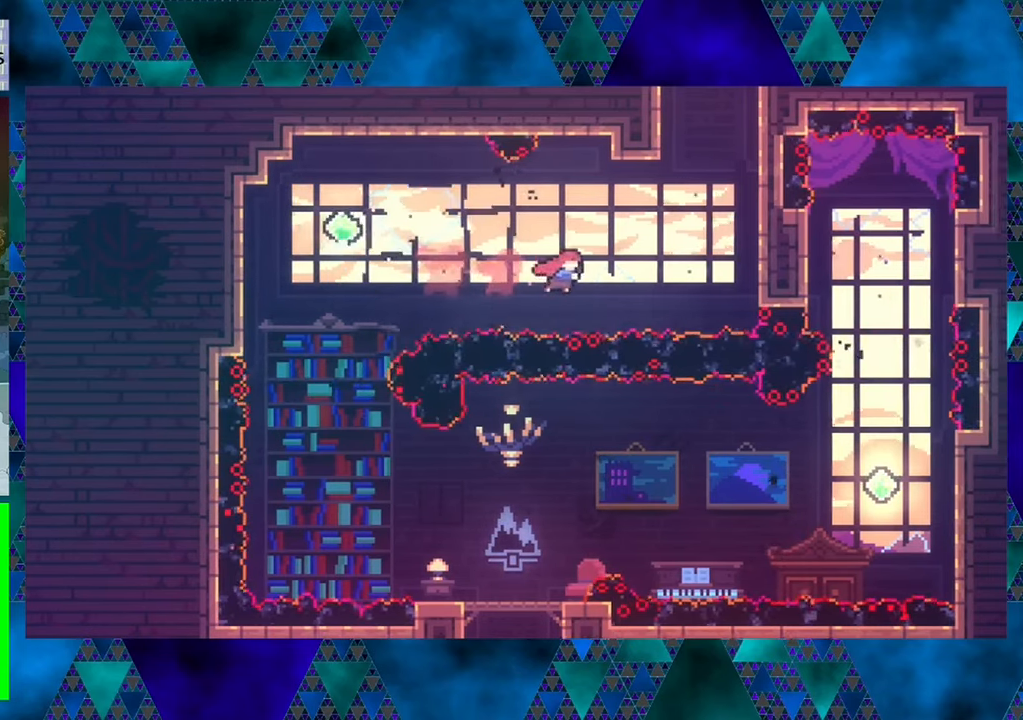
{"buttons": ["R1", "DPAD_UP", "DPAD_RIGHT"], "left_stick": "center", "events": [[116, "Y", "down"], [366, "Y", "up"]]}
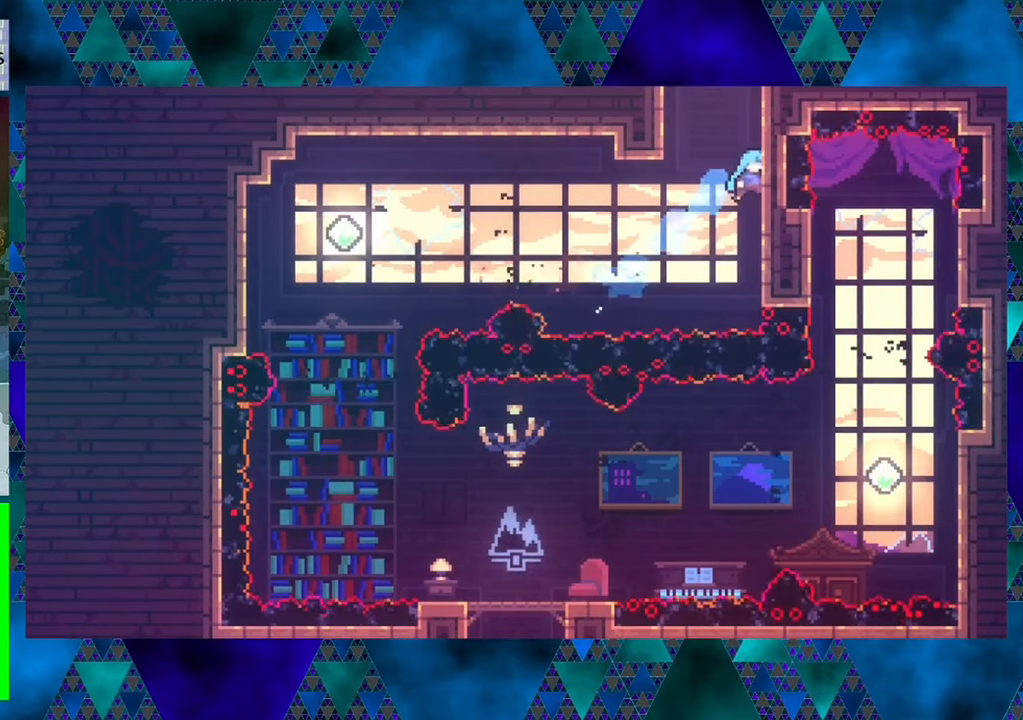
{"buttons": ["R1", "DPAD_UP"], "left_stick": "center", "events": [[183, "DPAD_RIGHT", "up"]]}
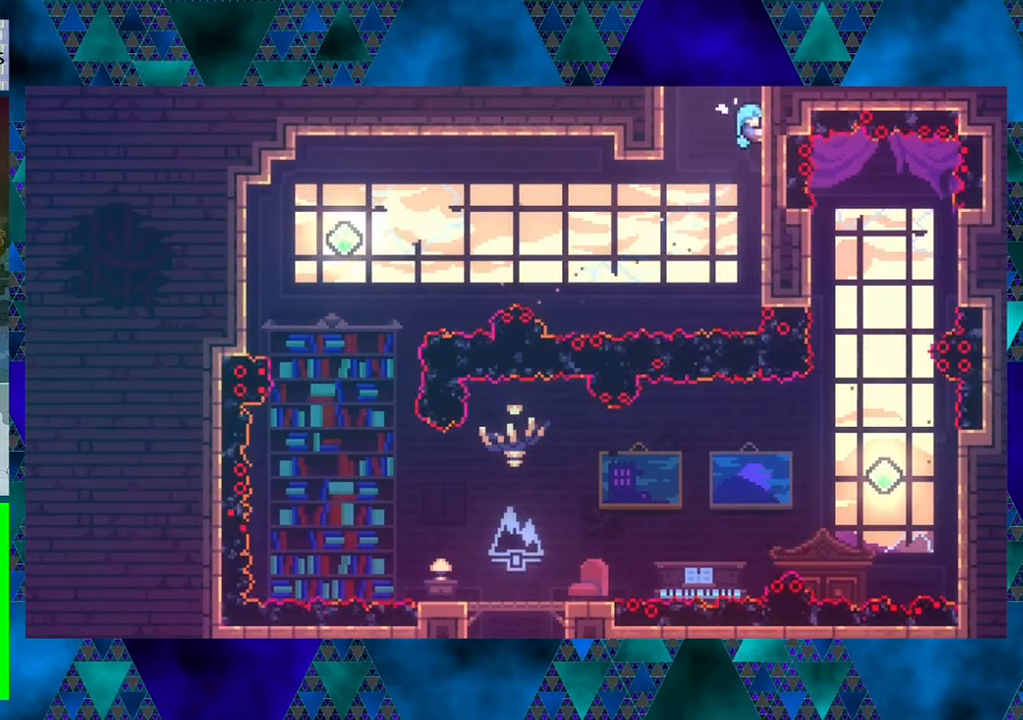
{"buttons": ["B", "R1", "DPAD_UP", "DPAD_LEFT"], "left_stick": "center", "events": [[150, "B", "down"], [200, "DPAD_LEFT", "down"]]}
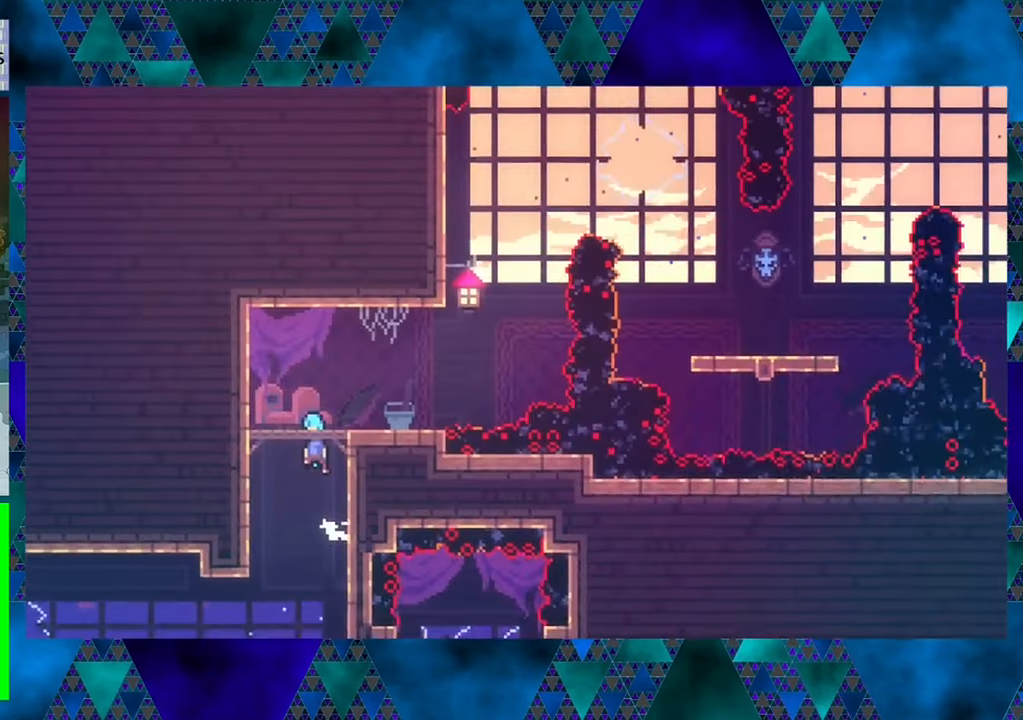
{"buttons": ["B", "R1"], "left_stick": "center", "events": [[66, "DPAD_LEFT", "up"], [116, "DPAD_UP", "up"]]}
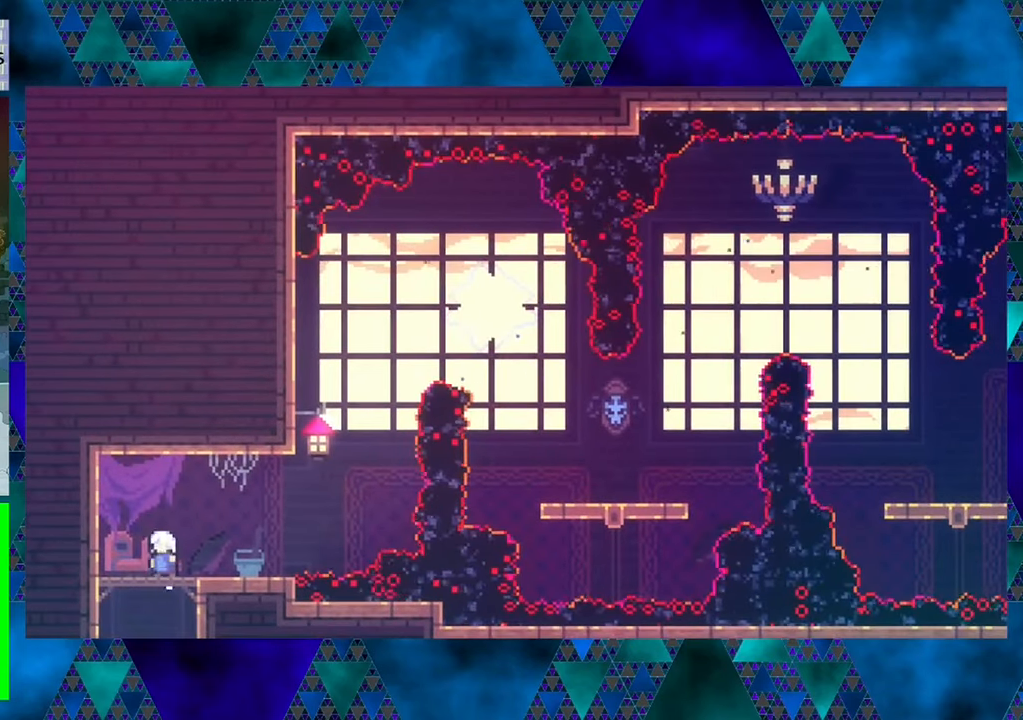
{"buttons": [], "left_stick": "center", "events": [[283, "B", "up"], [333, "R1", "up"]]}
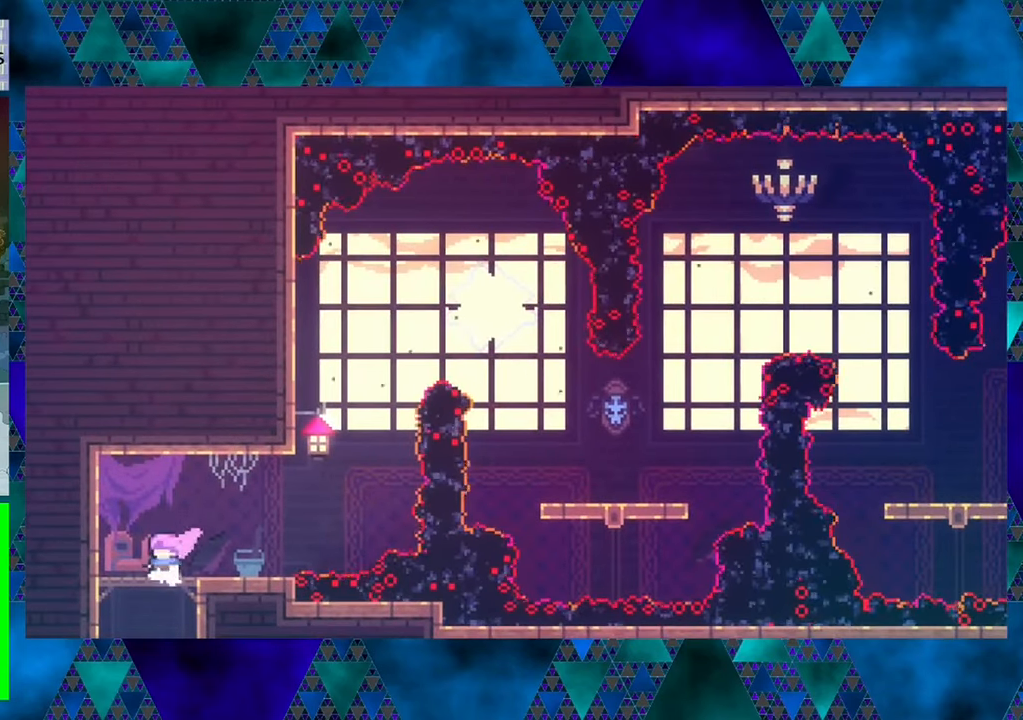
{"buttons": ["B", "DPAD_RIGHT"], "left_stick": "center", "events": [[100, "DPAD_RIGHT", "down"], [416, "B", "down"]]}
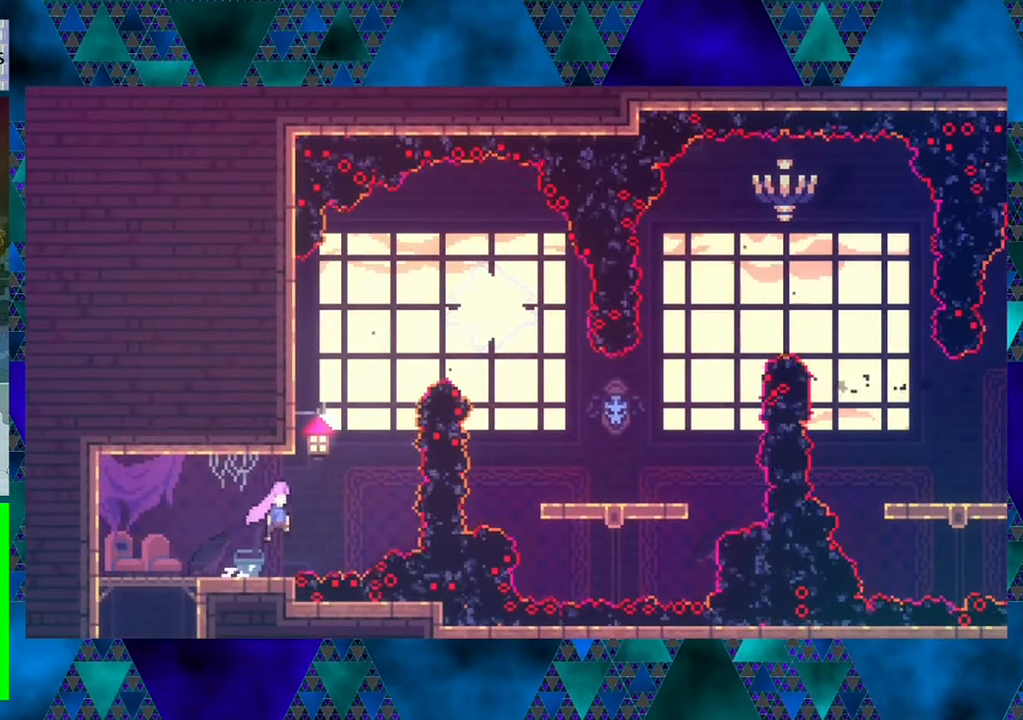
{"buttons": ["Y", "DPAD_UP"], "left_stick": "center", "events": [[150, "DPAD_UP", "down"], [200, "DPAD_RIGHT", "up"], [233, "B", "up"], [333, "Y", "down"]]}
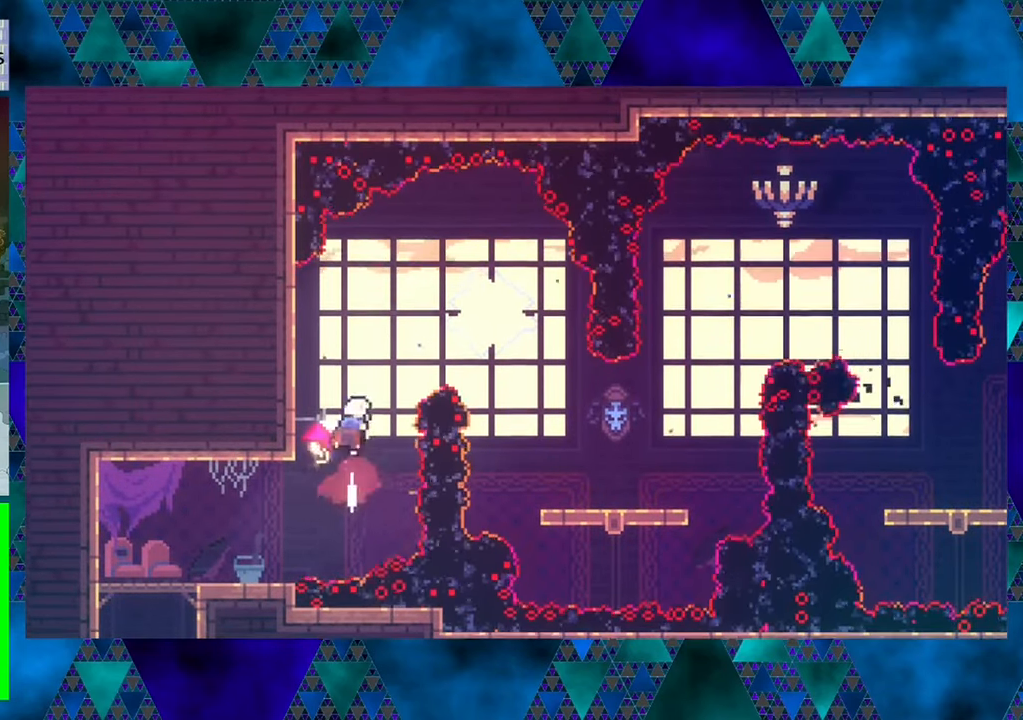
{"buttons": ["R1", "DPAD_UP", "DPAD_LEFT"], "left_stick": "center", "events": [[16, "Y", "up"], [83, "DPAD_UP", "up"], [183, "DPAD_LEFT", "down"], [433, "R1", "down"], [450, "DPAD_UP", "down"]]}
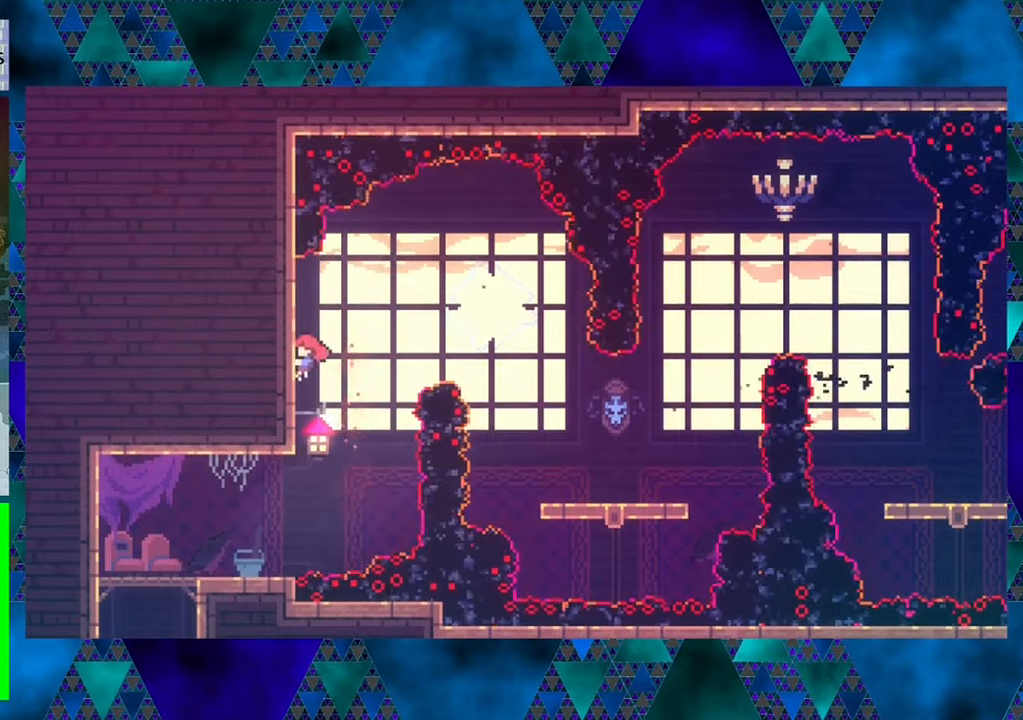
{"buttons": ["B", "R1", "DPAD_RIGHT"], "left_stick": "center", "events": [[67, "DPAD_LEFT", "up"], [117, "DPAD_RIGHT", "down"], [117, "DPAD_UP", "up"], [283, "B", "down"]]}
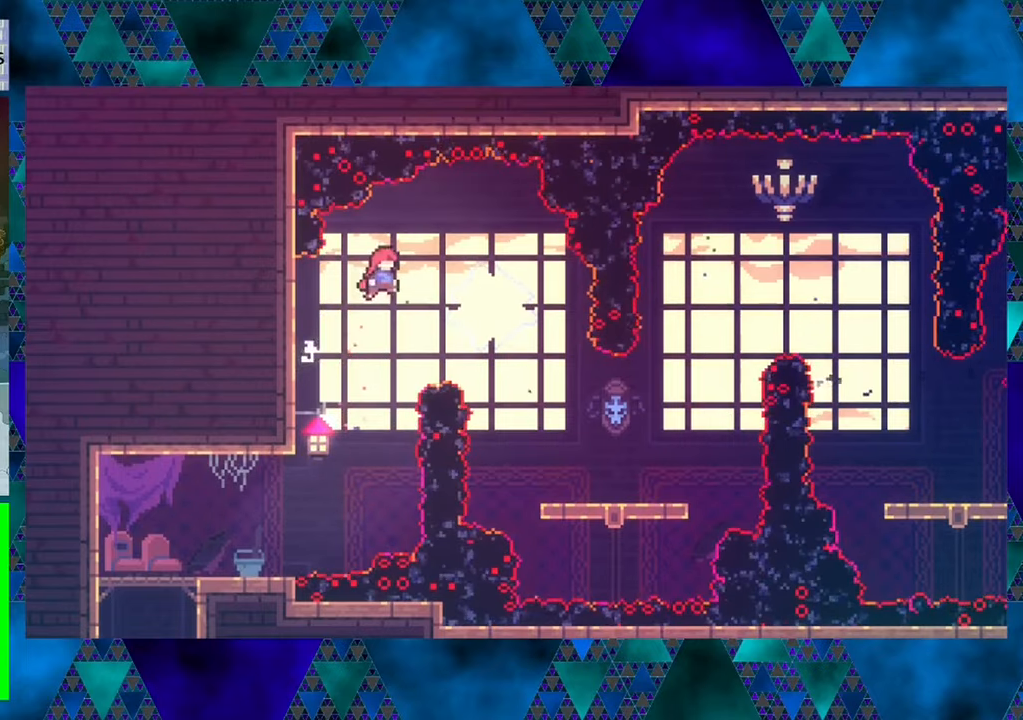
{"buttons": ["R1", "DPAD_RIGHT"], "left_stick": "center", "events": [[350, "B", "up"]]}
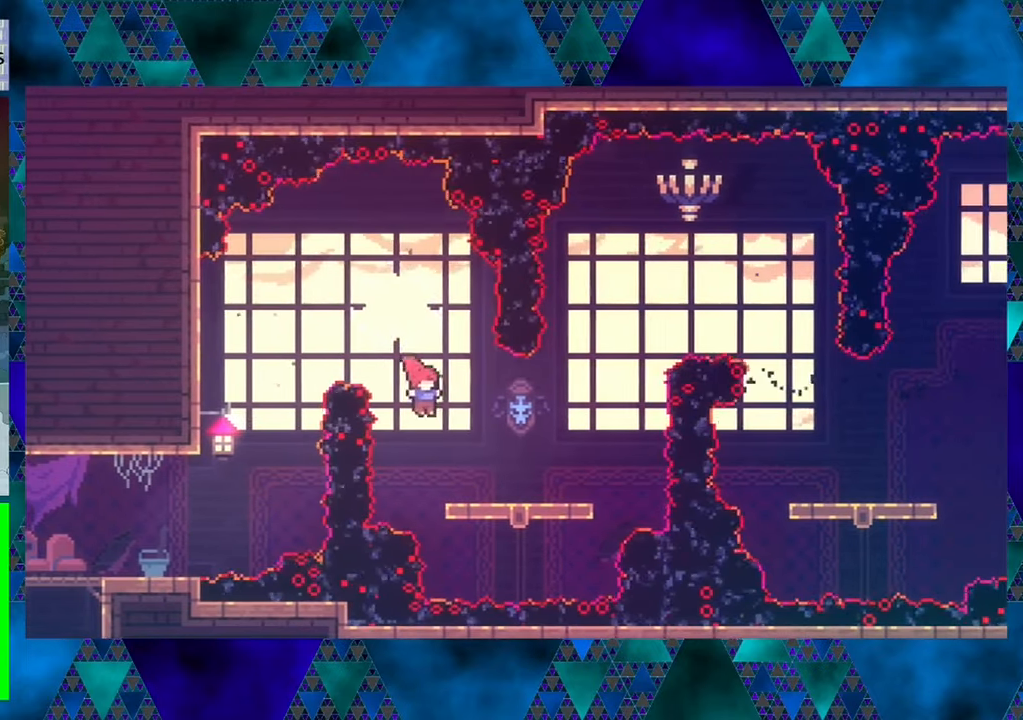
{"buttons": ["B", "DPAD_RIGHT"], "left_stick": "center", "events": [[33, "R1", "up"], [400, "B", "down"]]}
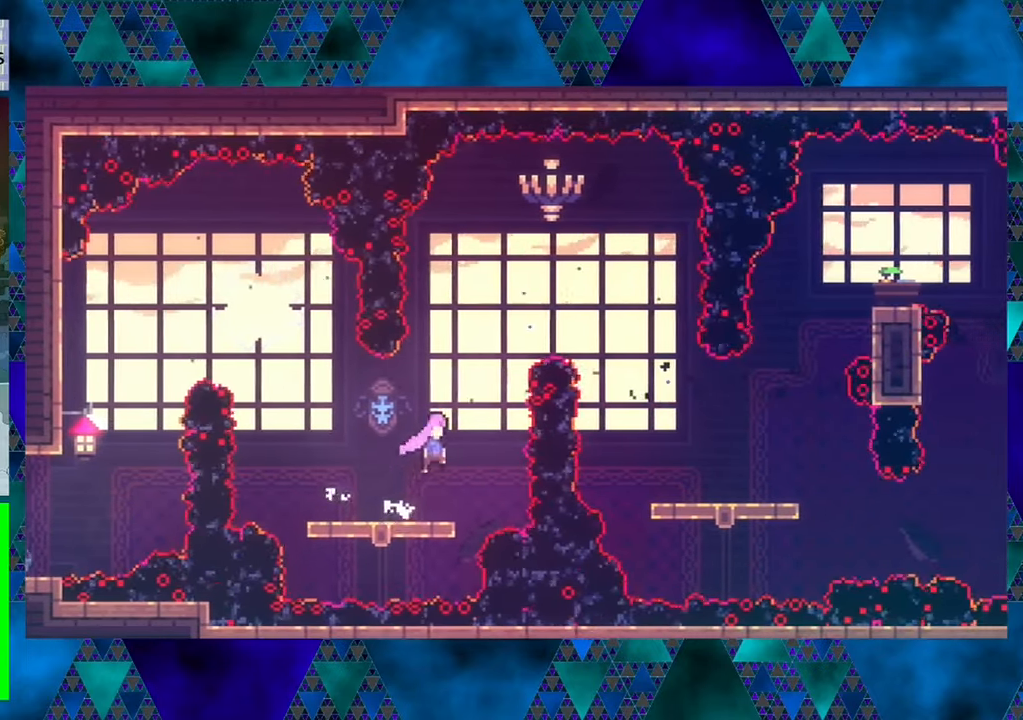
{"buttons": ["Y", "DPAD_UP"], "left_stick": "center", "events": [[100, "DPAD_UP", "down"], [150, "DPAD_RIGHT", "up"], [217, "B", "up"], [283, "Y", "down"]]}
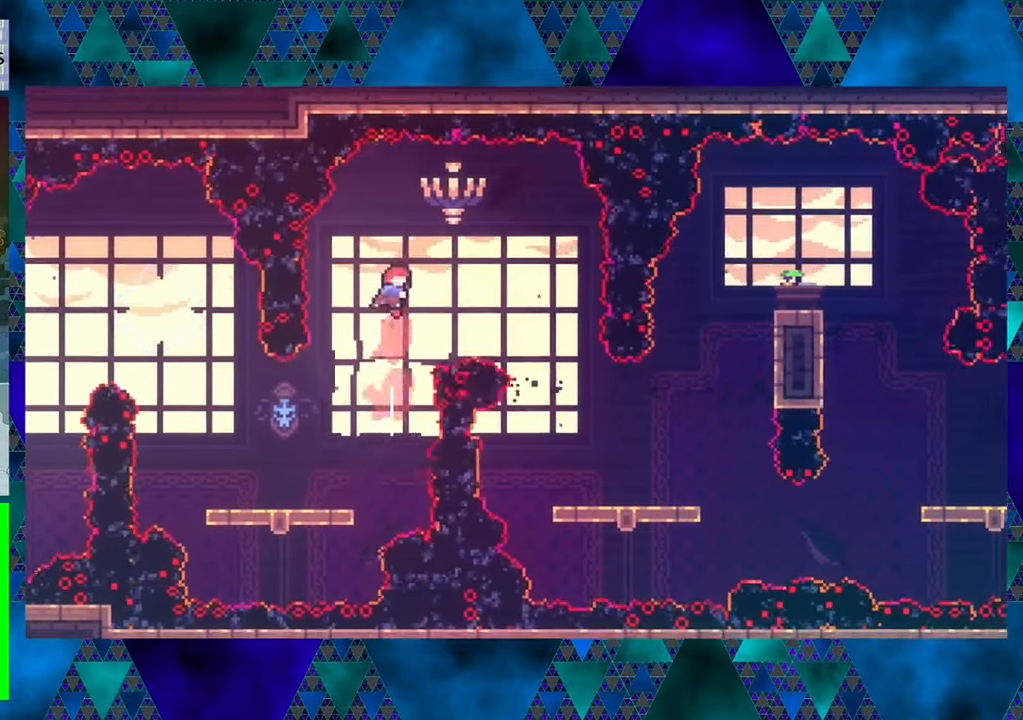
{"buttons": ["Y", "DPAD_UP", "DPAD_RIGHT"], "left_stick": "center", "events": [[100, "Y", "up"], [283, "DPAD_RIGHT", "down"], [350, "Y", "down"]]}
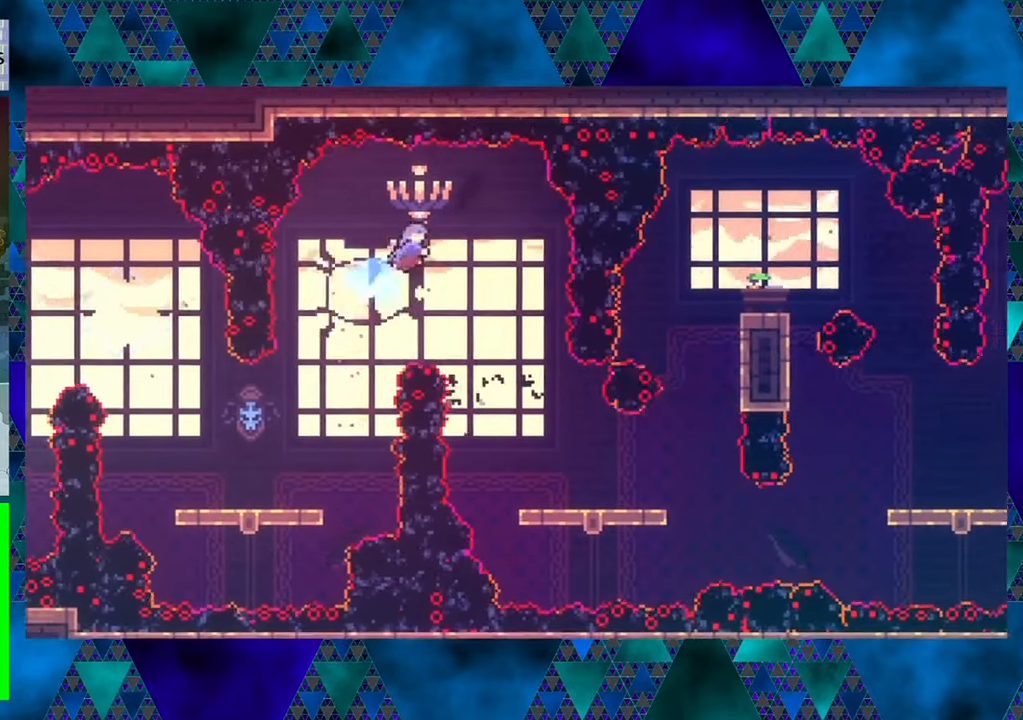
{"buttons": [], "left_stick": "center", "events": [[17, "Y", "up"], [117, "DPAD_UP", "up"], [150, "DPAD_RIGHT", "up"]]}
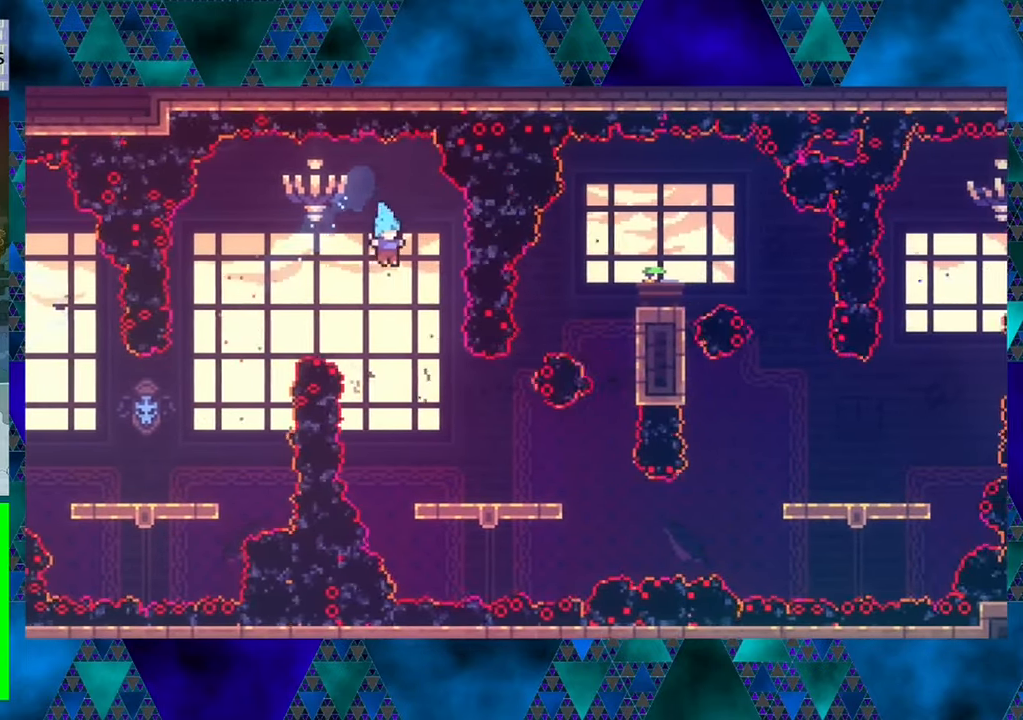
{"buttons": ["DPAD_RIGHT"], "left_stick": "center", "events": [[100, "DPAD_RIGHT", "down"]]}
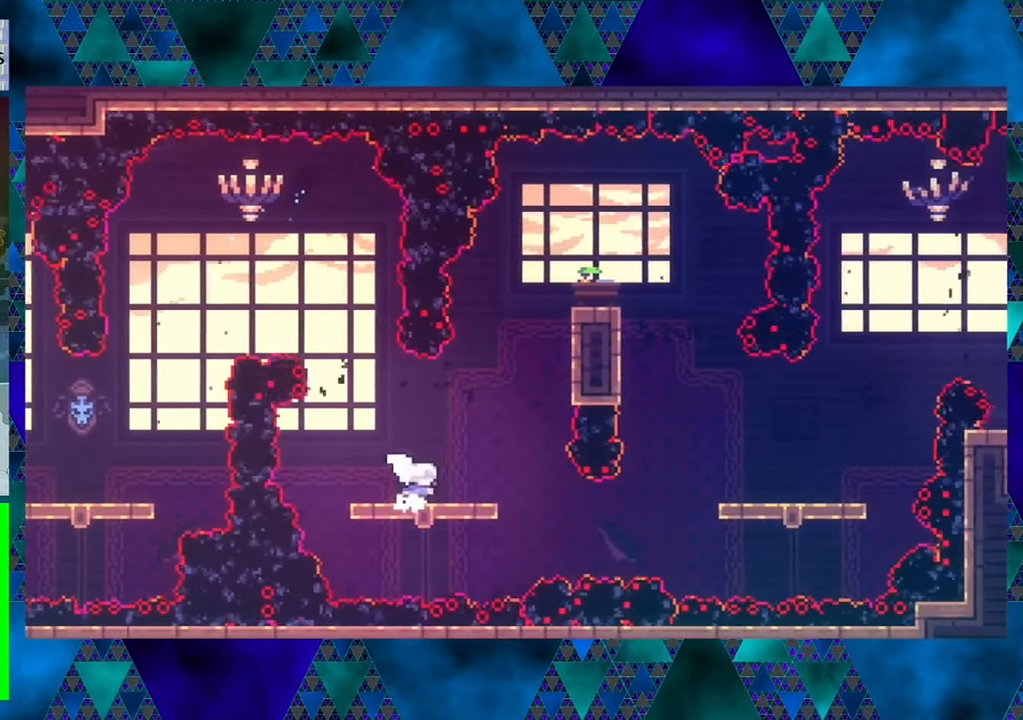
{"buttons": [], "left_stick": "center", "events": [[67, "DPAD_RIGHT", "up"]]}
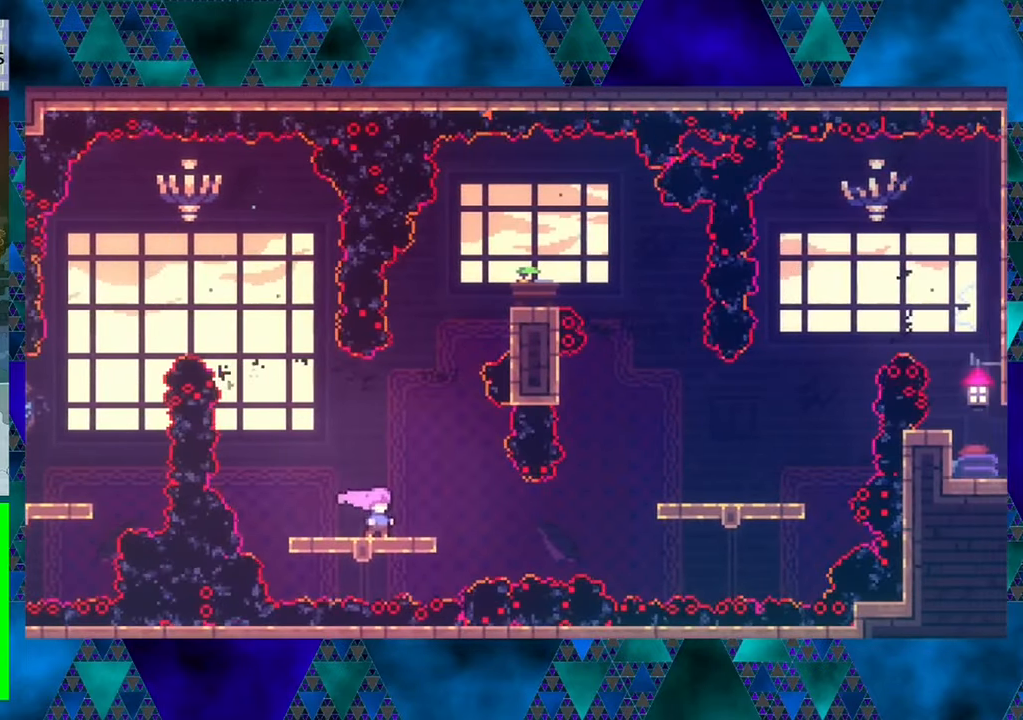
{"buttons": ["Y", "DPAD_UP"], "left_stick": "center", "events": [[17, "DPAD_RIGHT", "down"], [133, "B", "down"], [317, "DPAD_UP", "down"], [350, "B", "up"], [350, "DPAD_RIGHT", "up"], [433, "Y", "down"]]}
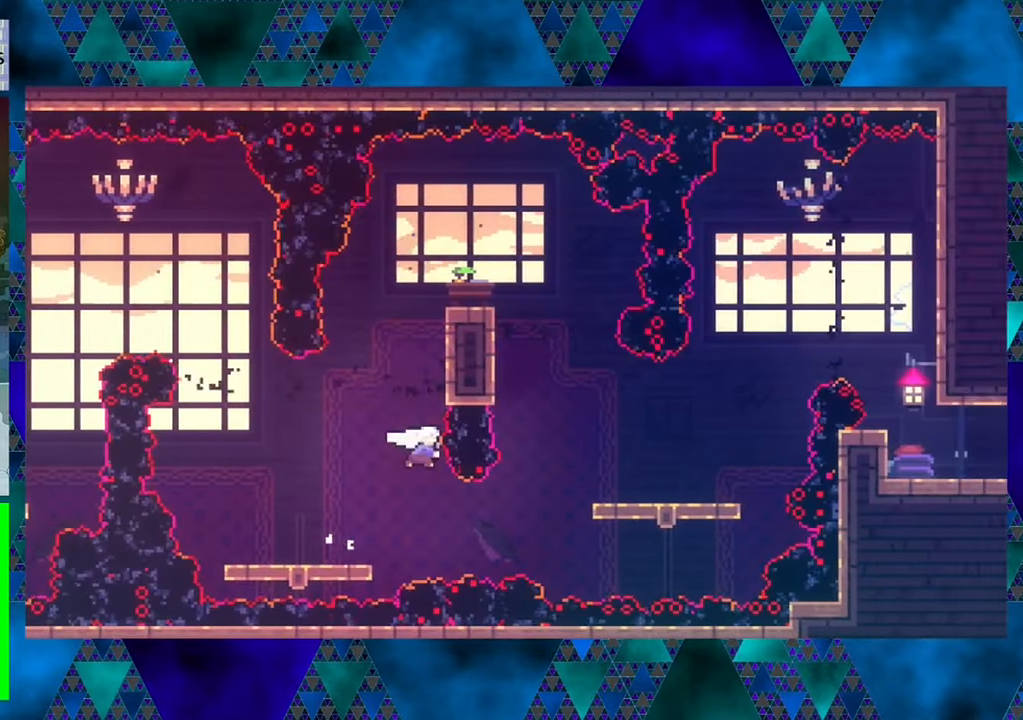
{"buttons": ["DPAD_UP"], "left_stick": "center", "events": [[217, "Y", "up"], [350, "Y", "down"], [484, "Y", "up"]]}
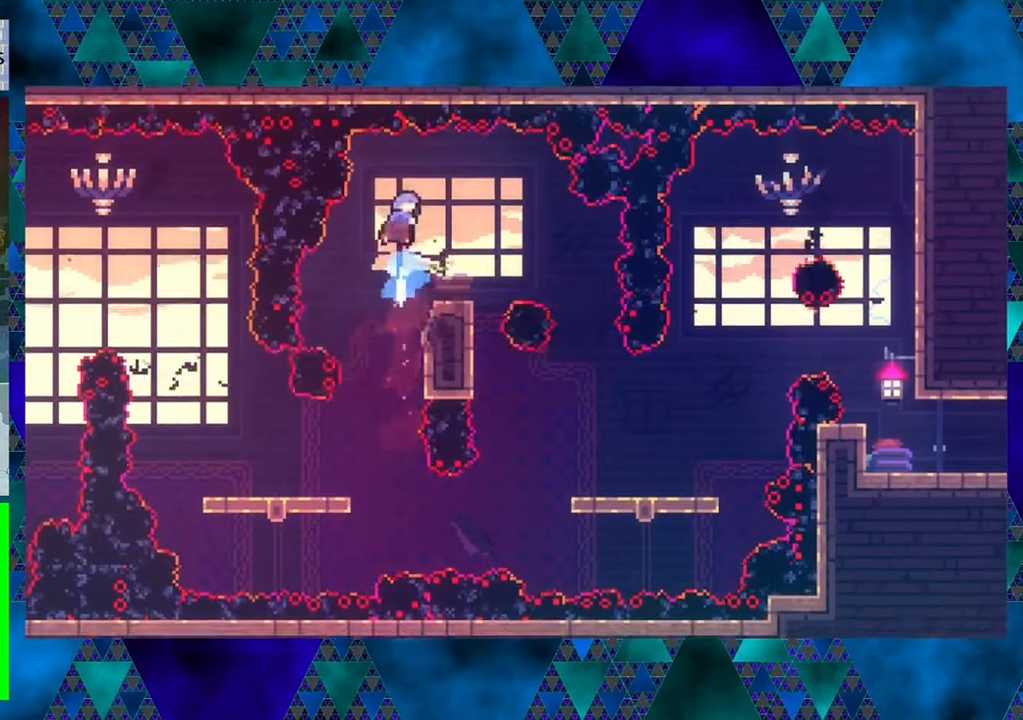
{"buttons": ["DPAD_RIGHT"], "left_stick": "center", "events": [[34, "DPAD_RIGHT", "down"], [67, "DPAD_UP", "up"], [150, "DPAD_RIGHT", "up"], [467, "DPAD_RIGHT", "down"]]}
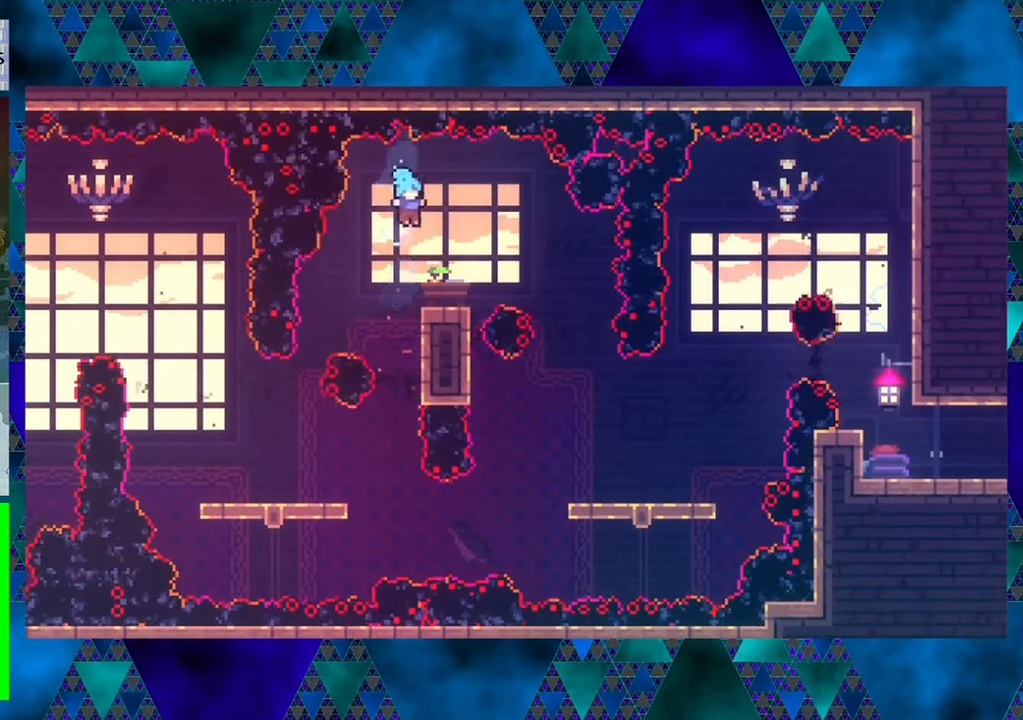
{"buttons": [], "left_stick": "center", "events": [[184, "DPAD_RIGHT", "up"]]}